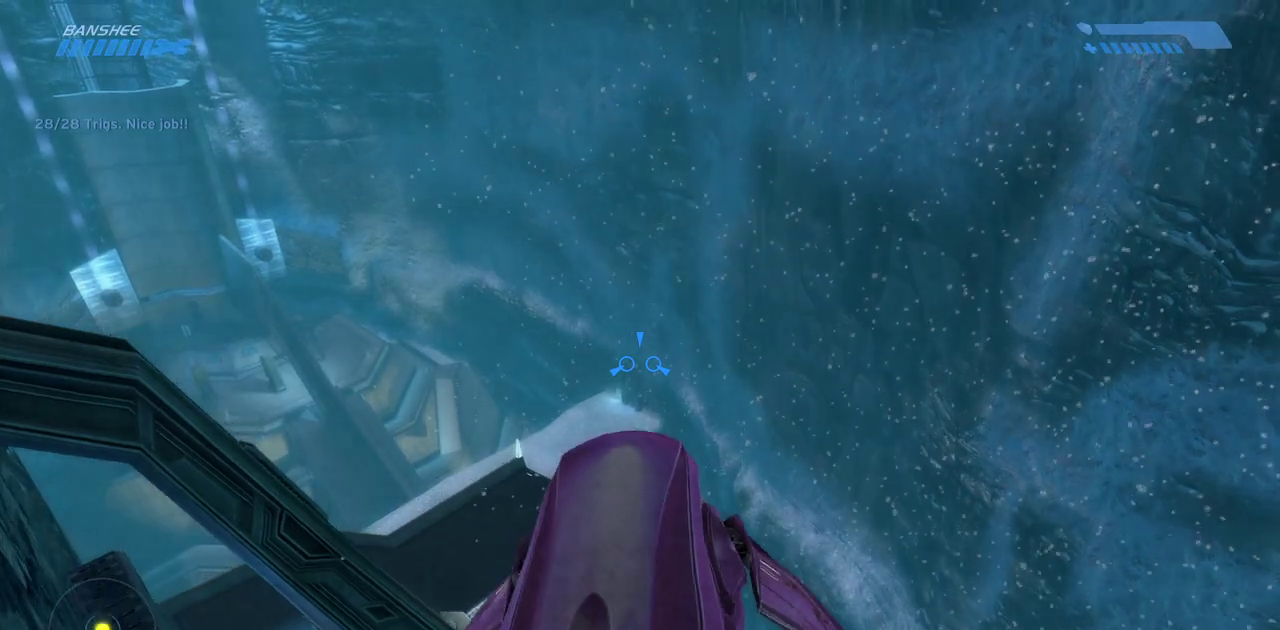
Gameplay with keyboard and mouse; each line is a JSON object with the keys and mouse buttons held at the frame after it. "events" lists presses ("down") and releases ("up") of "a", "ctrl", "d", "e", "f", "q", "r", "s", "shift", "space", "tab", "w", "mouse_left", "mouse_wheel", "mouse_right", "mouse_mb4" and "mouse_mb5" between this image and that frame as [ms after this image, input, new state], when the widget could be followed in between. "mouse_left", "mouse_wheel", "mouse_right", "mouse_mb4", "mouse_mb5" = the "left", "wheel", "right", "mb4", "mb5" buttons of the "mouse" list. No other keys are recorded. "wheel" means that the mouse wheel is clicked or scrolled. Mouse movement is not recorded.
{"keys": [], "mouse": [], "events": [[233, "w", "up"]]}
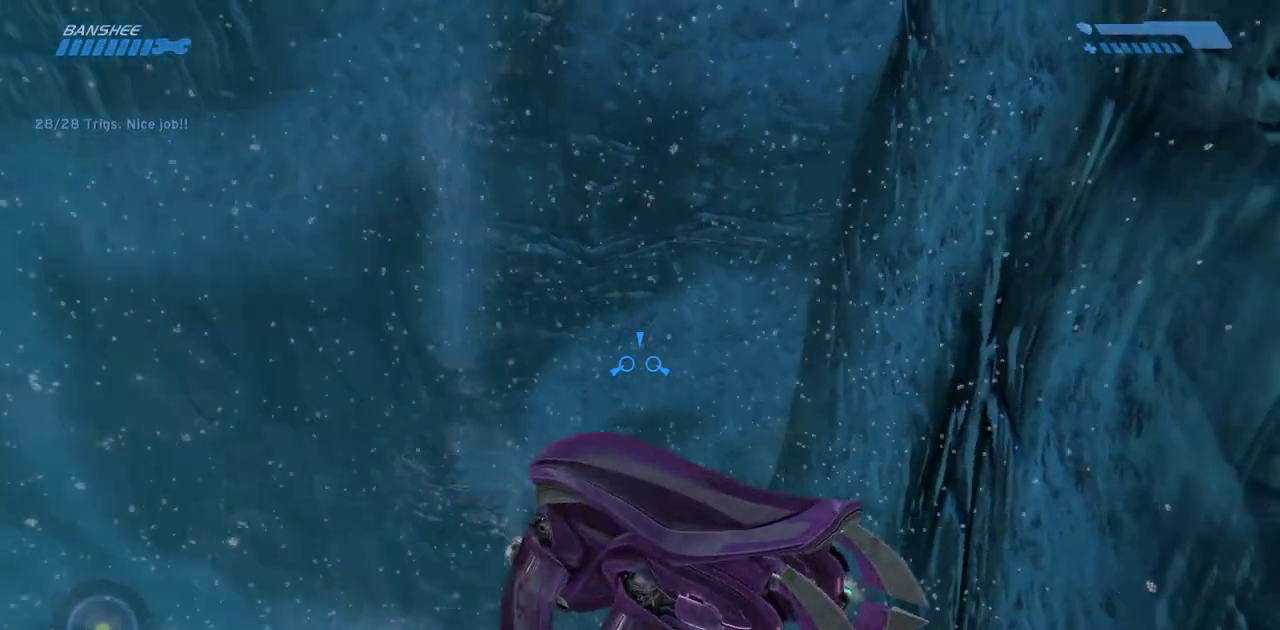
{"keys": ["w"], "mouse": [], "events": [[33, "w", "down"]]}
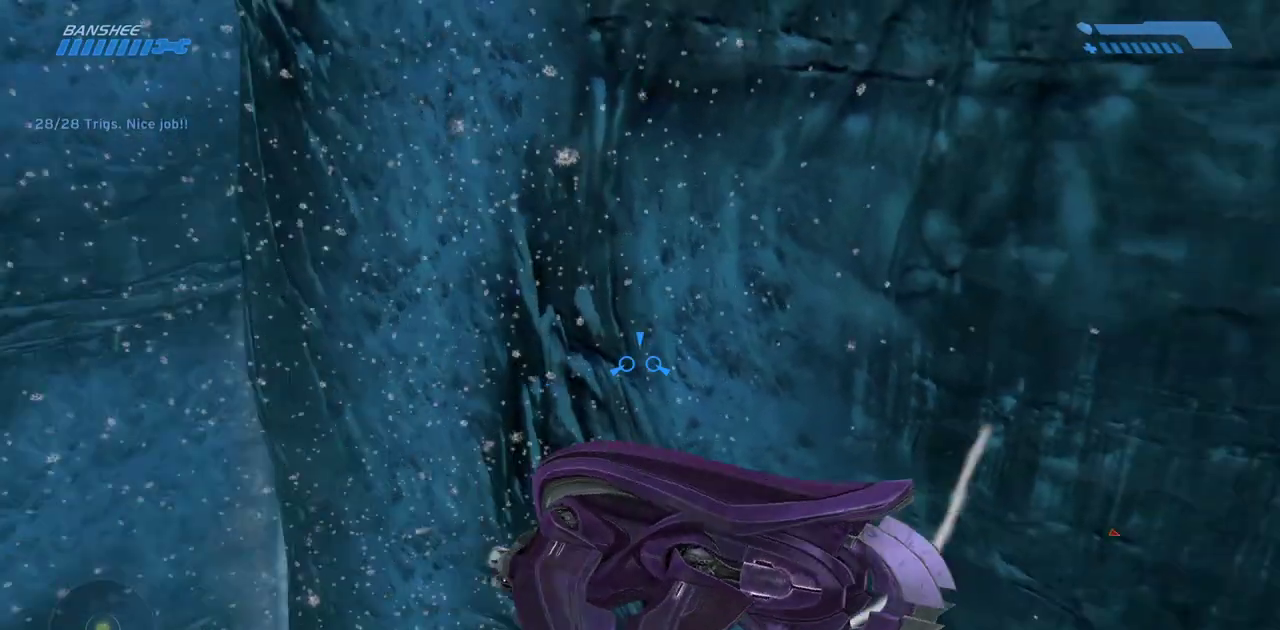
{"keys": [], "mouse": [], "events": [[50, "w", "up"]]}
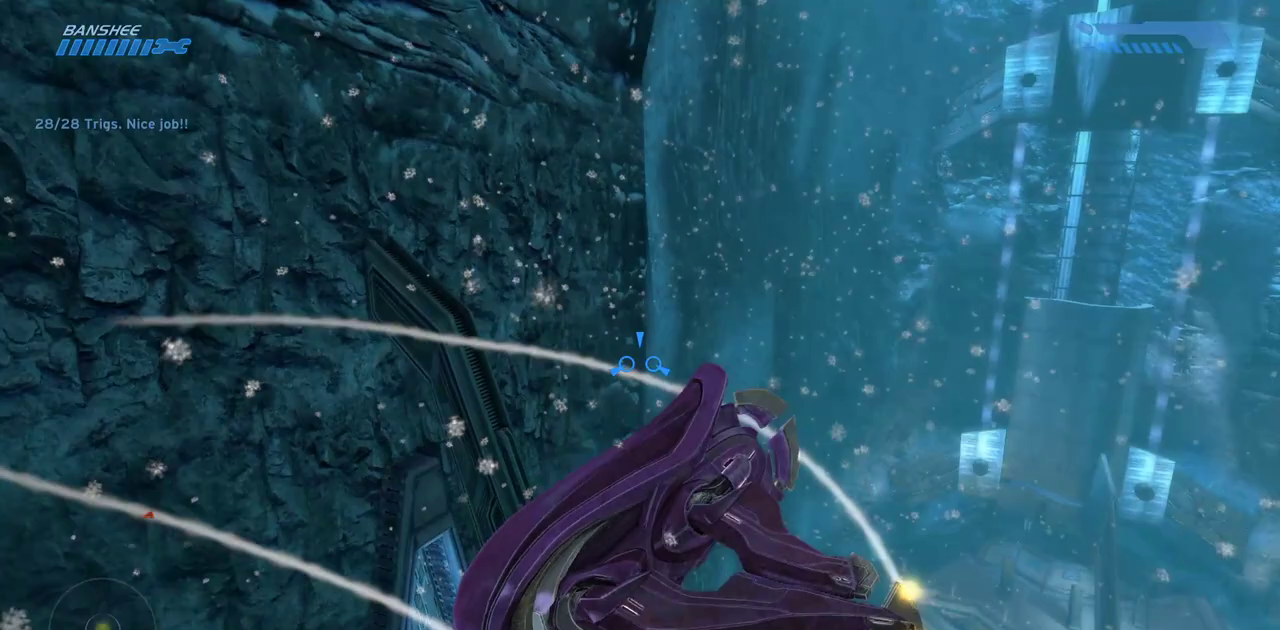
{"keys": ["w"], "mouse": [], "events": [[33, "w", "down"]]}
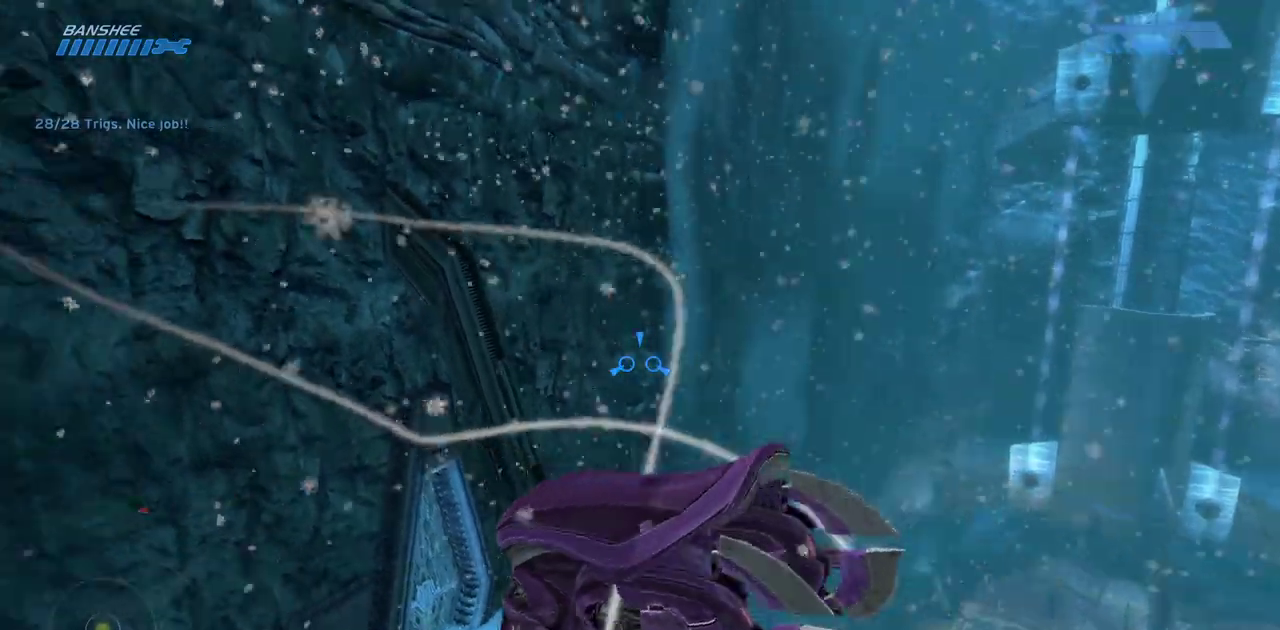
{"keys": ["w"], "mouse": [], "events": []}
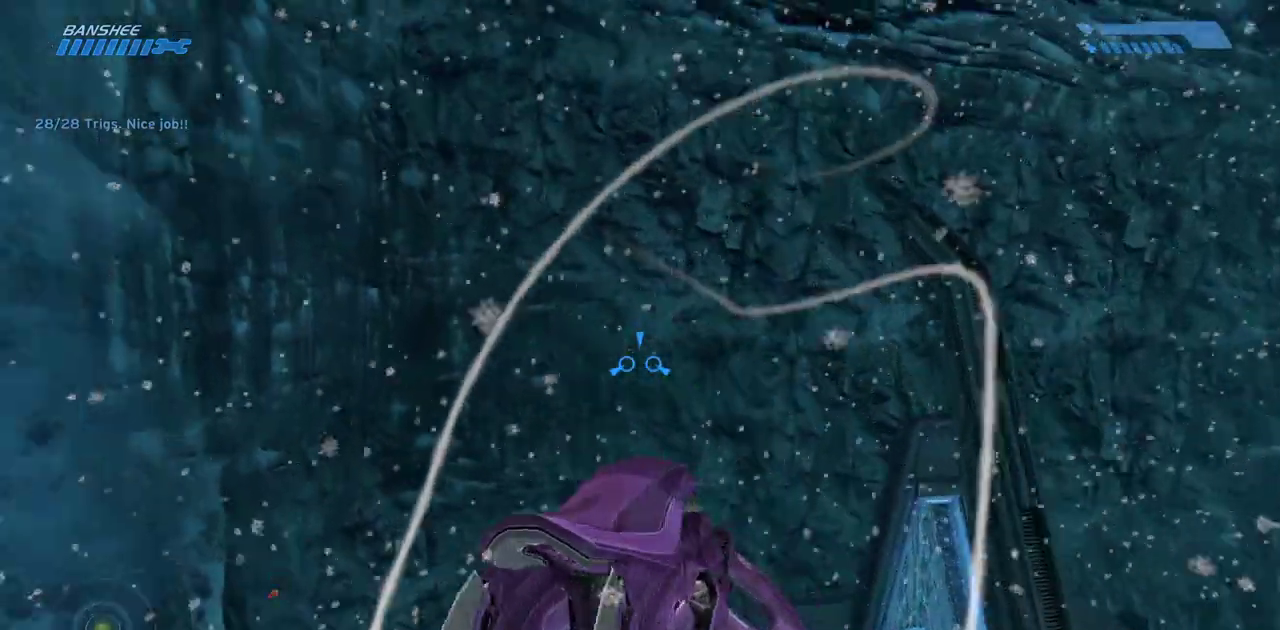
{"keys": ["w"], "mouse": [], "events": []}
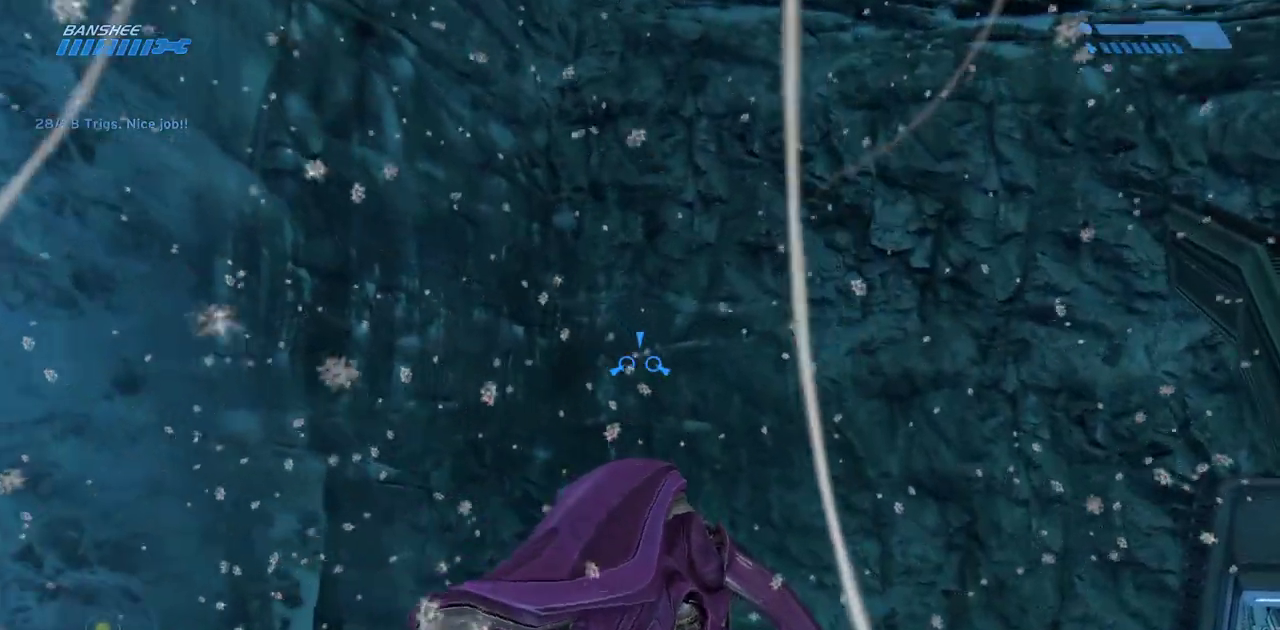
{"keys": ["w"], "mouse": [], "events": []}
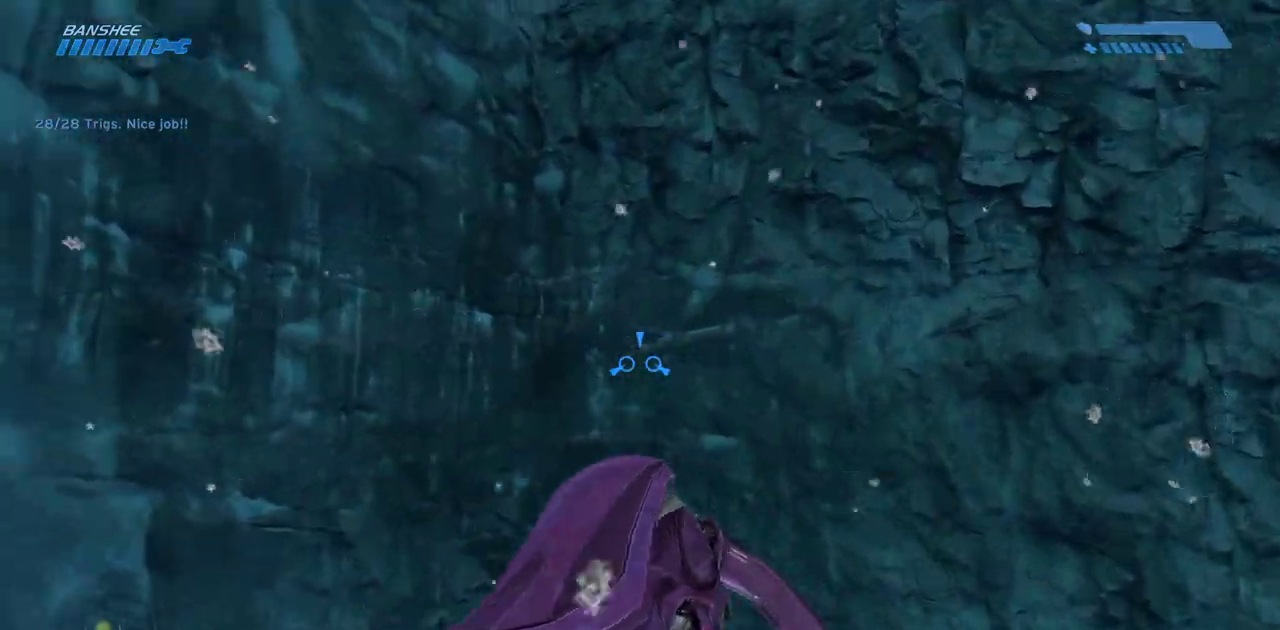
{"keys": [], "mouse": [], "events": [[333, "w", "up"]]}
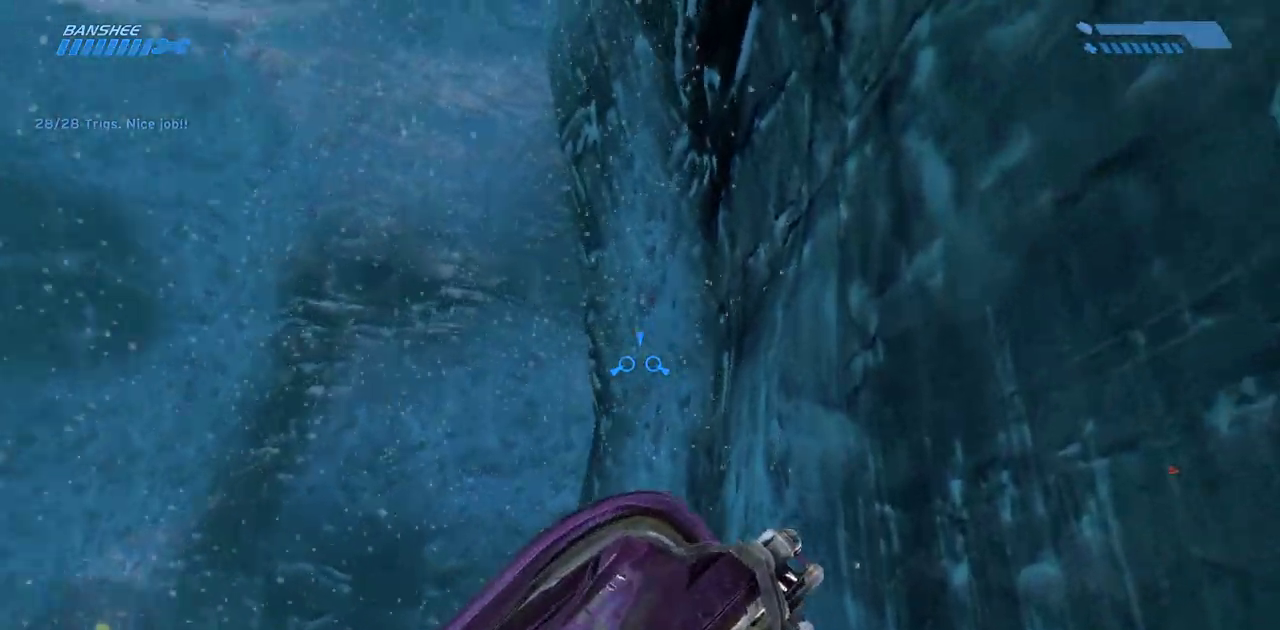
{"keys": ["w"], "mouse": [], "events": [[117, "w", "down"]]}
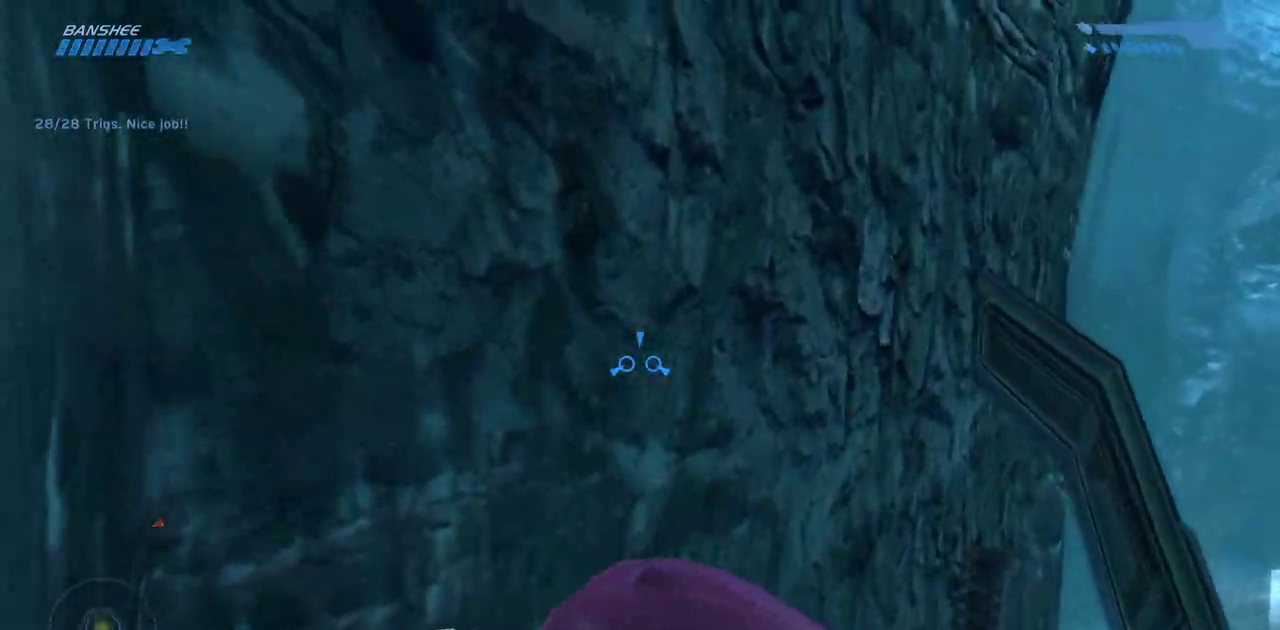
{"keys": ["w"], "mouse": [], "events": [[67, "w", "up"], [433, "w", "down"]]}
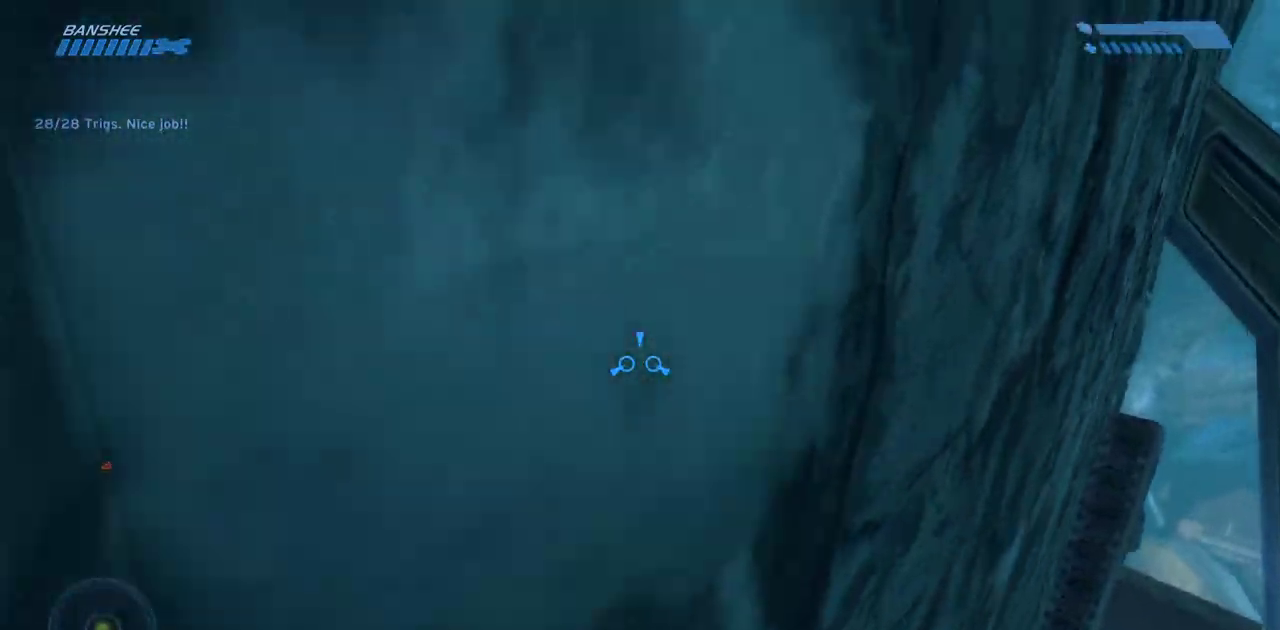
{"keys": ["w"], "mouse": [], "events": []}
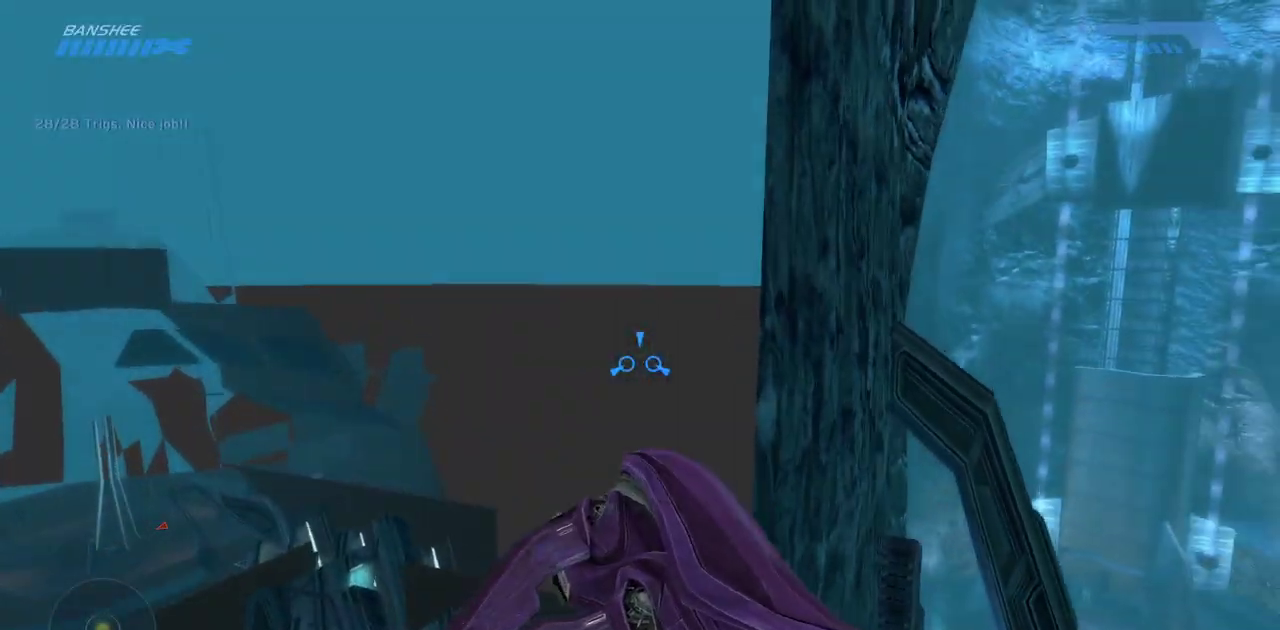
{"keys": [], "mouse": [], "events": [[417, "w", "up"]]}
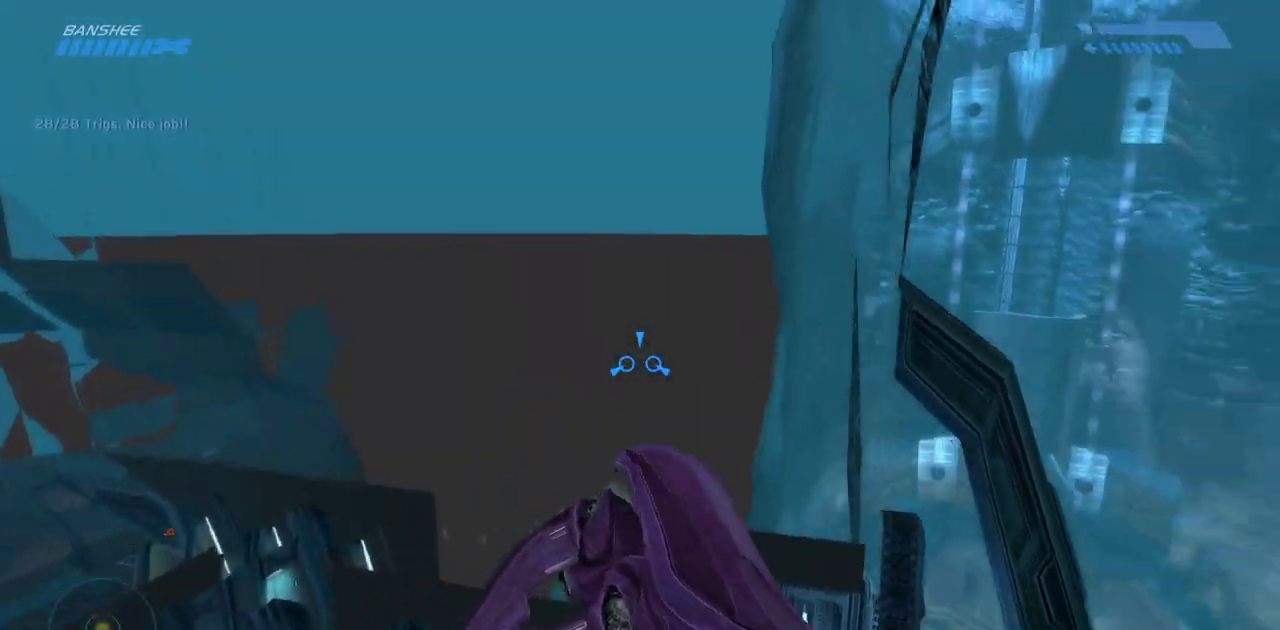
{"keys": [], "mouse": [], "events": []}
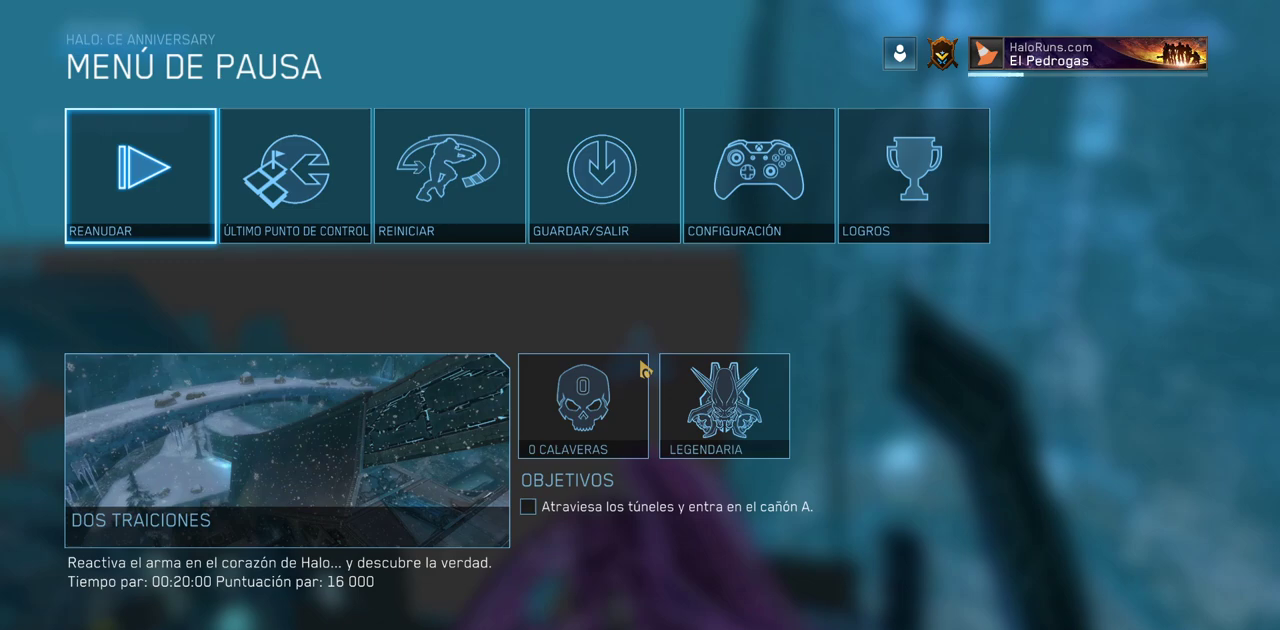
{"keys": [], "mouse": [], "events": []}
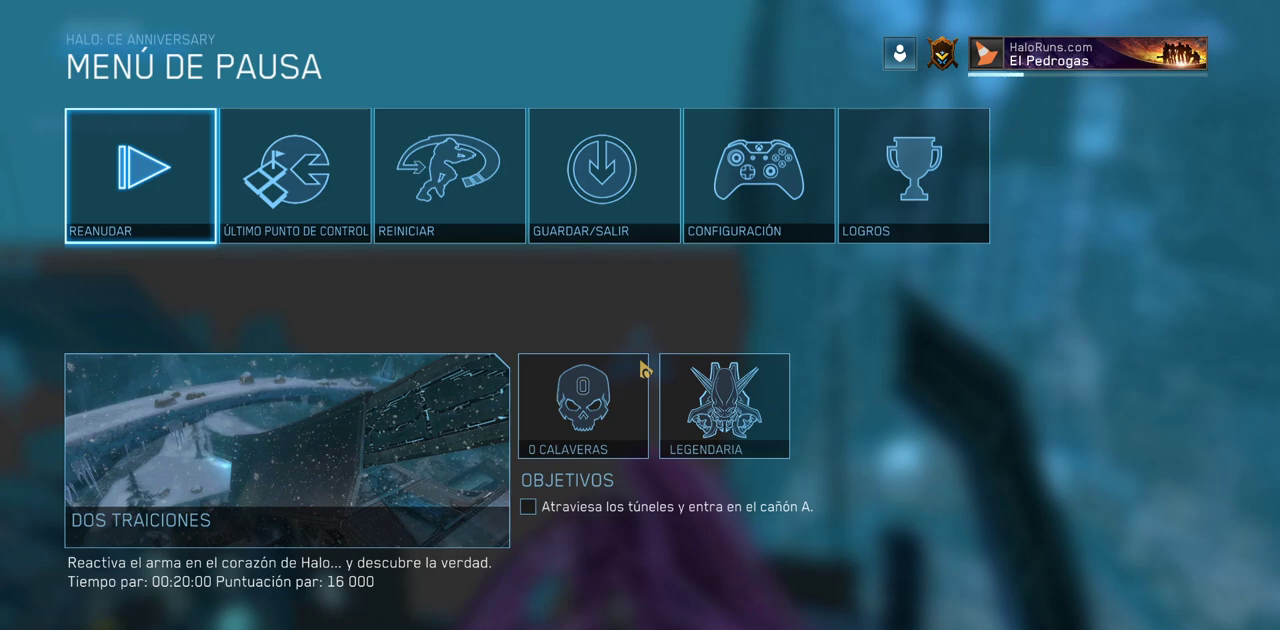
{"keys": [], "mouse": [], "events": []}
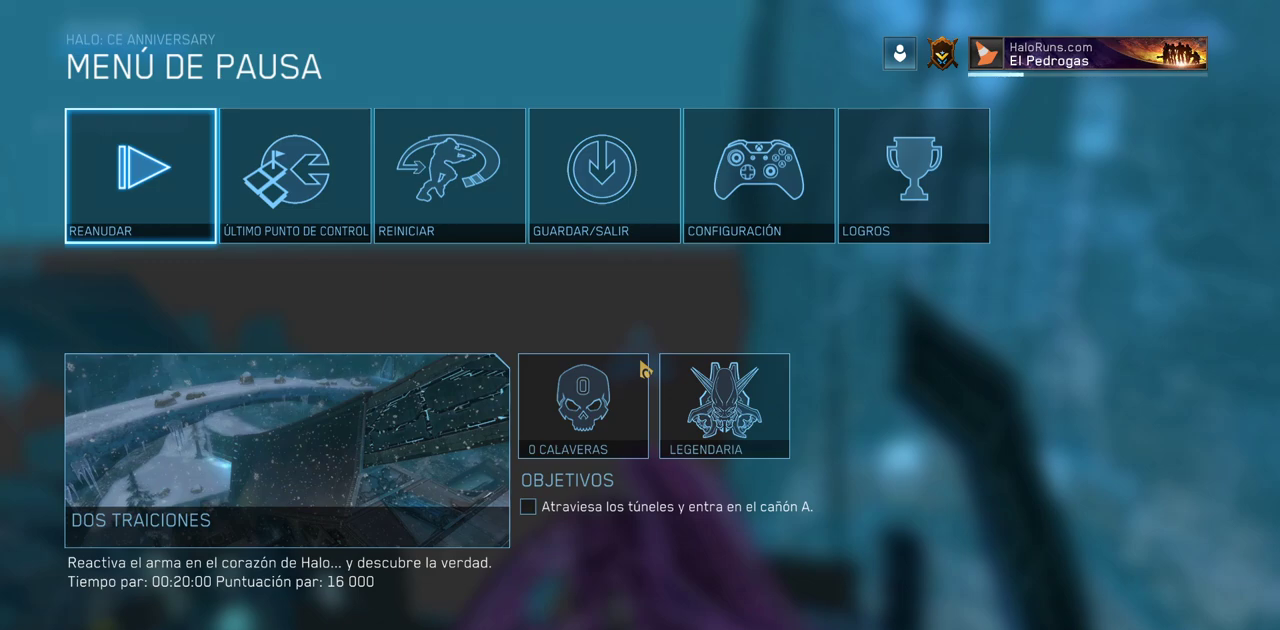
{"keys": [], "mouse": [], "events": []}
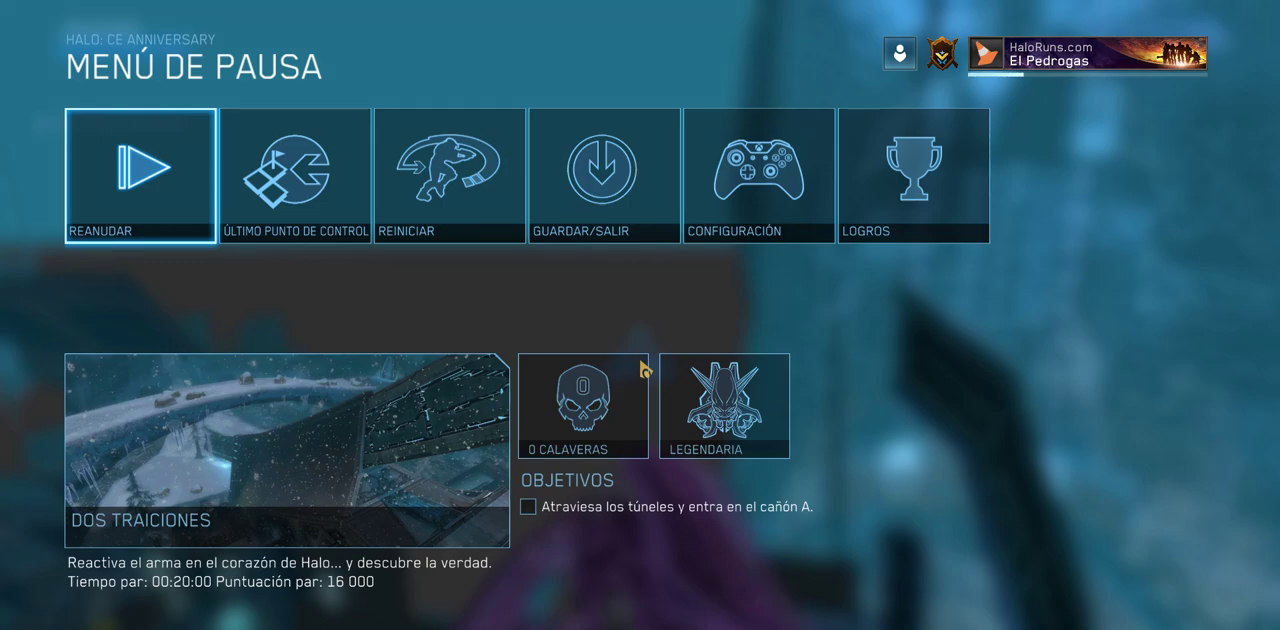
{"keys": [], "mouse": [], "events": []}
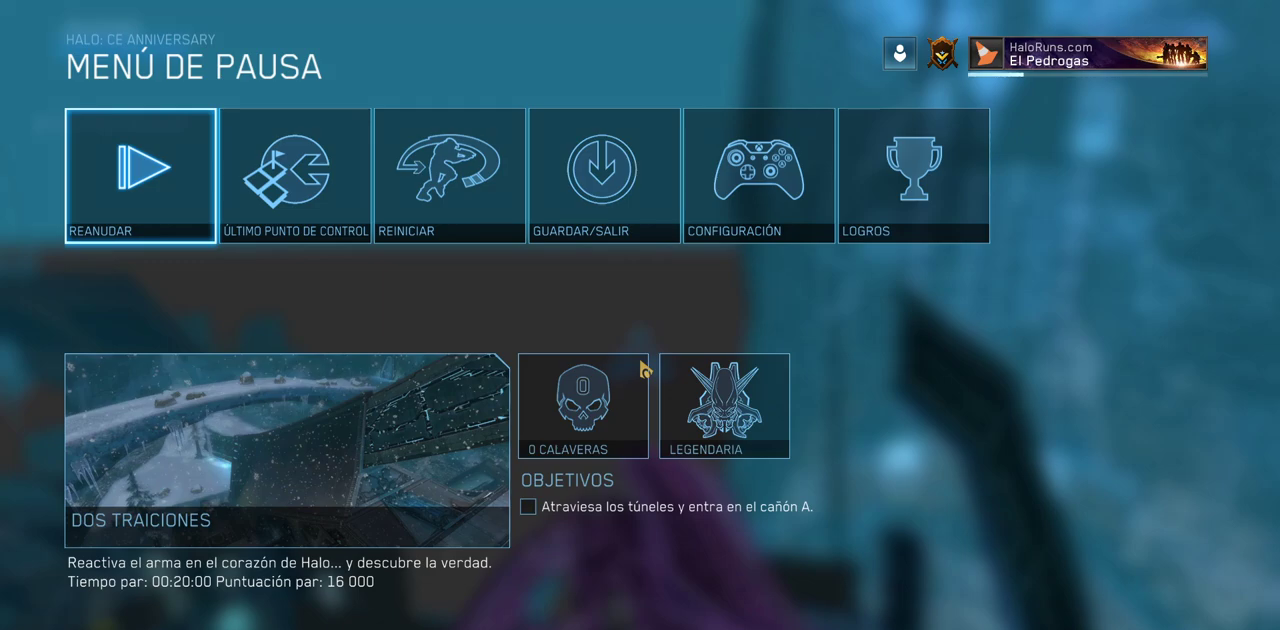
{"keys": [], "mouse": [], "events": []}
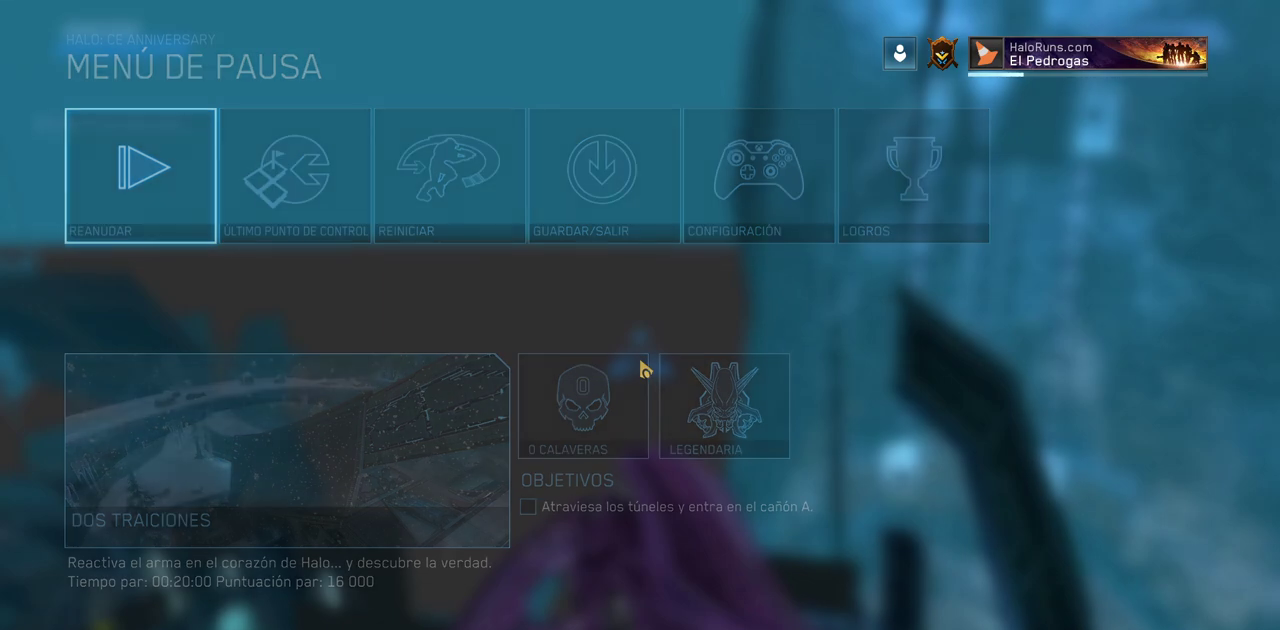
{"keys": ["w"], "mouse": [], "events": [[267, "w", "down"]]}
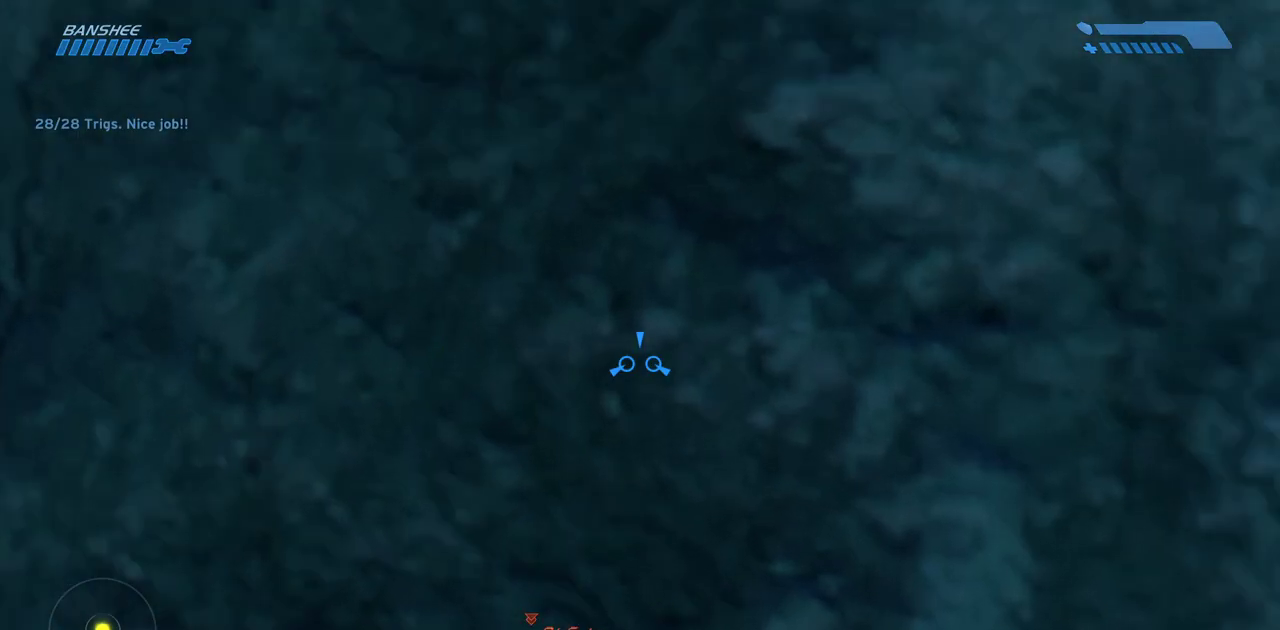
{"keys": ["w"], "mouse": [], "events": []}
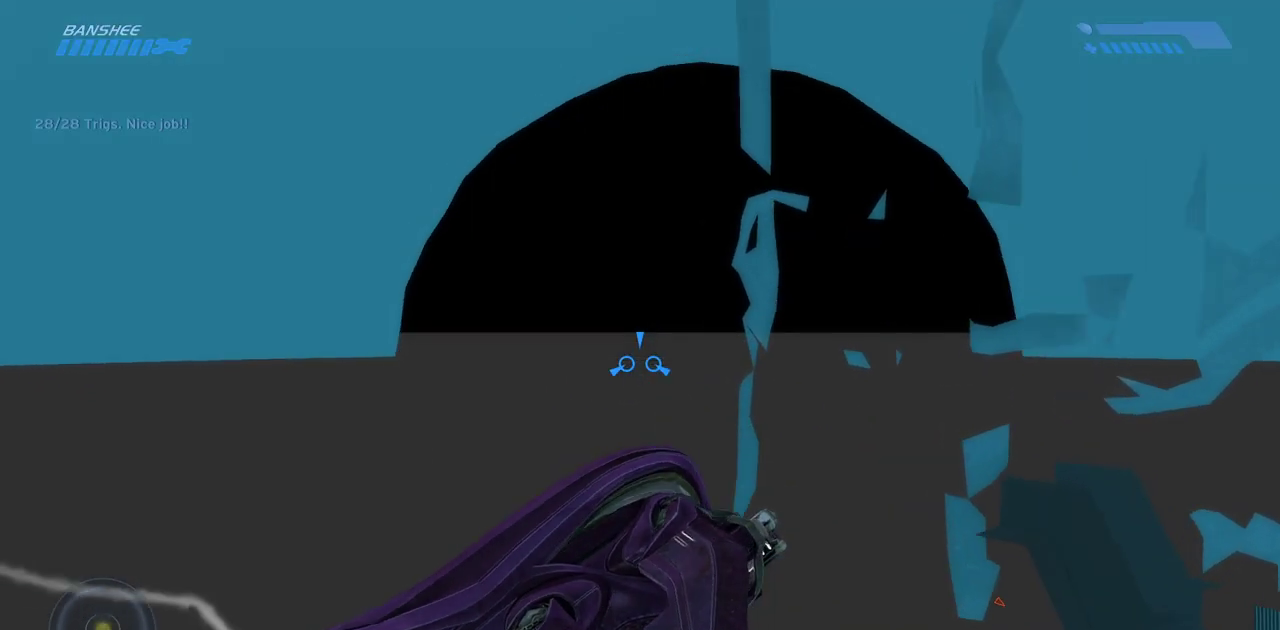
{"keys": [], "mouse": [], "events": [[467, "w", "up"]]}
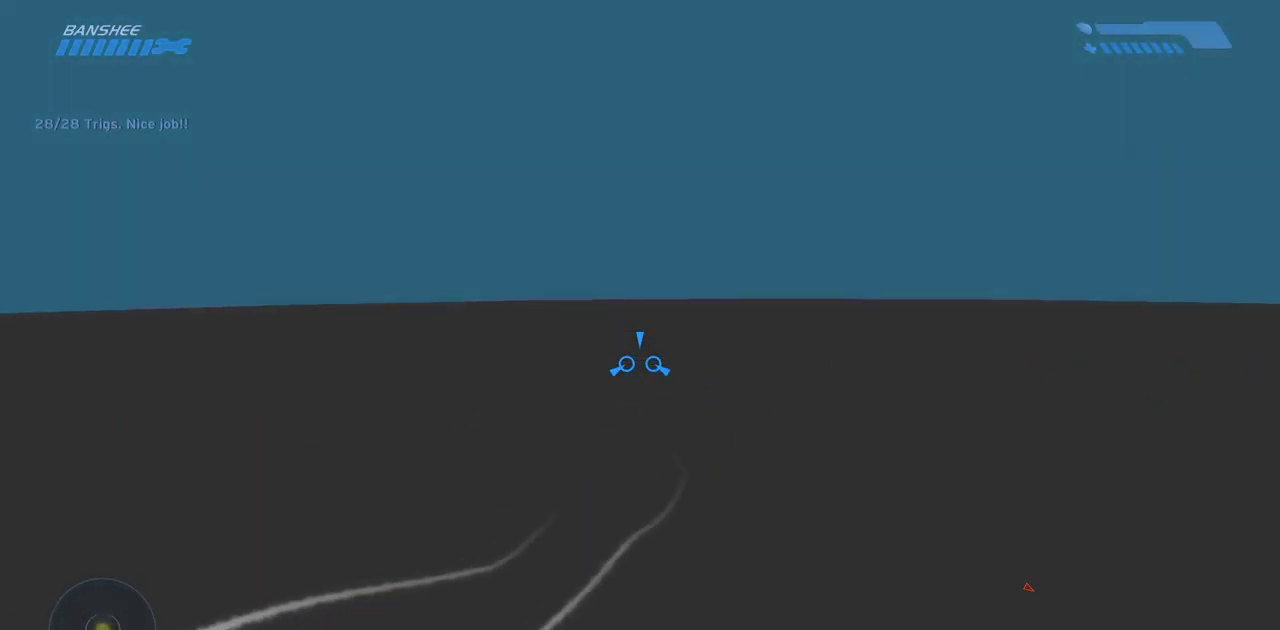
{"keys": ["w"], "mouse": [], "events": [[250, "w", "down"]]}
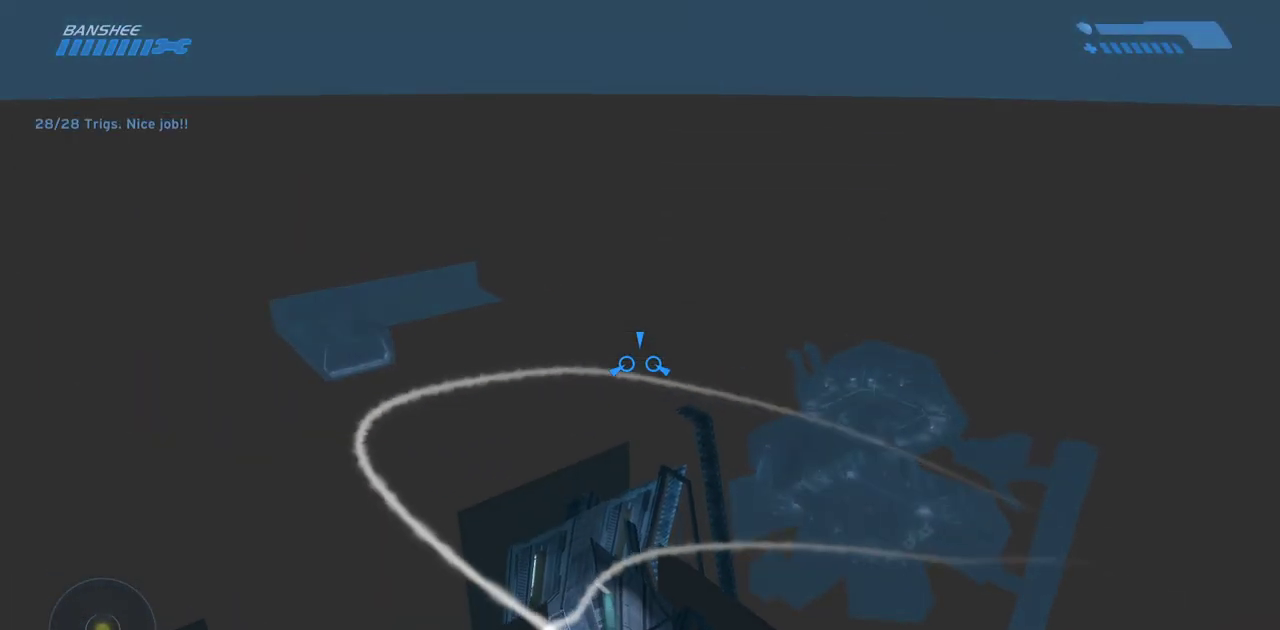
{"keys": ["w"], "mouse": [], "events": []}
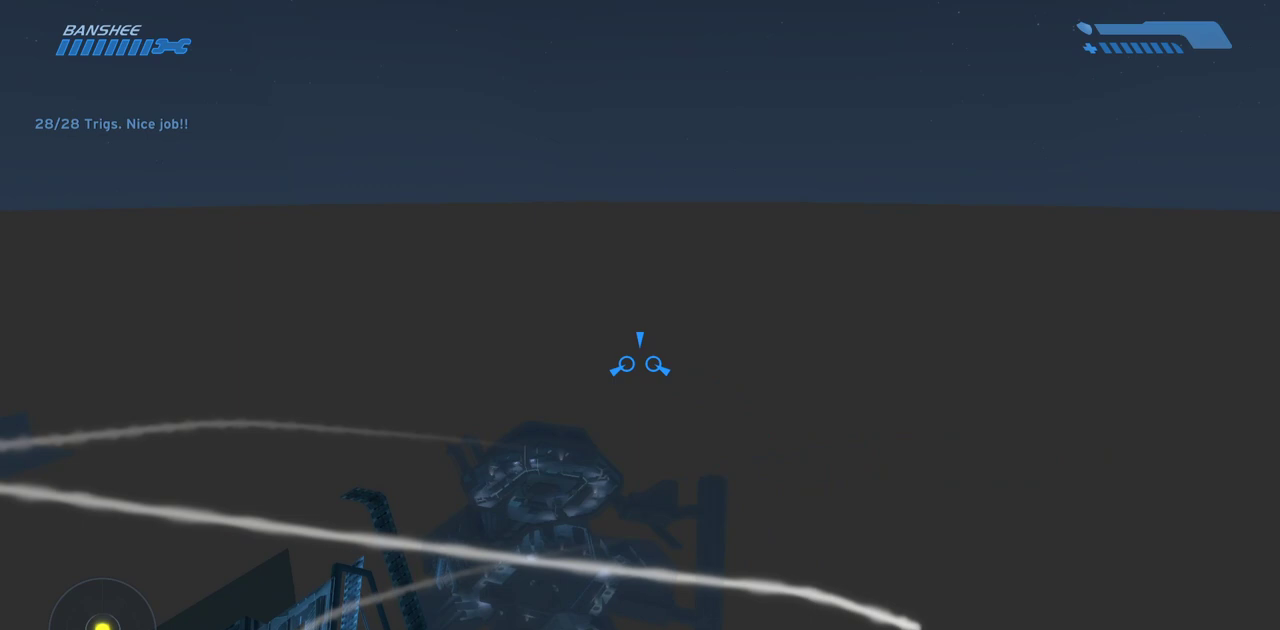
{"keys": ["w"], "mouse": [], "events": []}
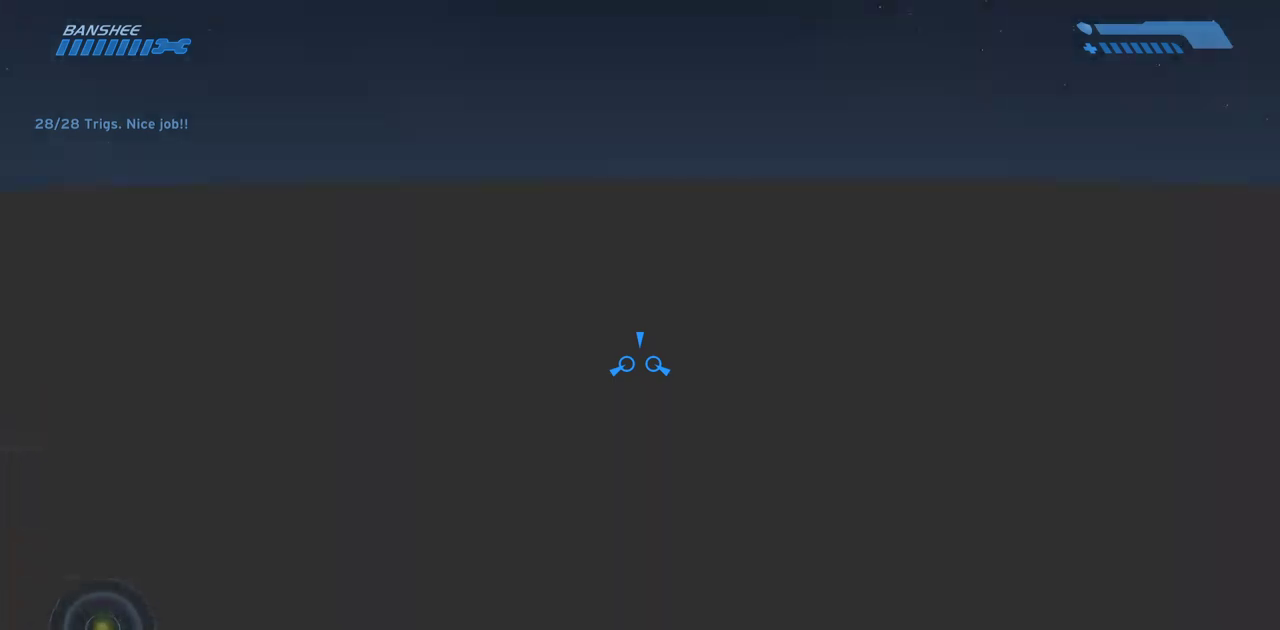
{"keys": ["w"], "mouse": [], "events": []}
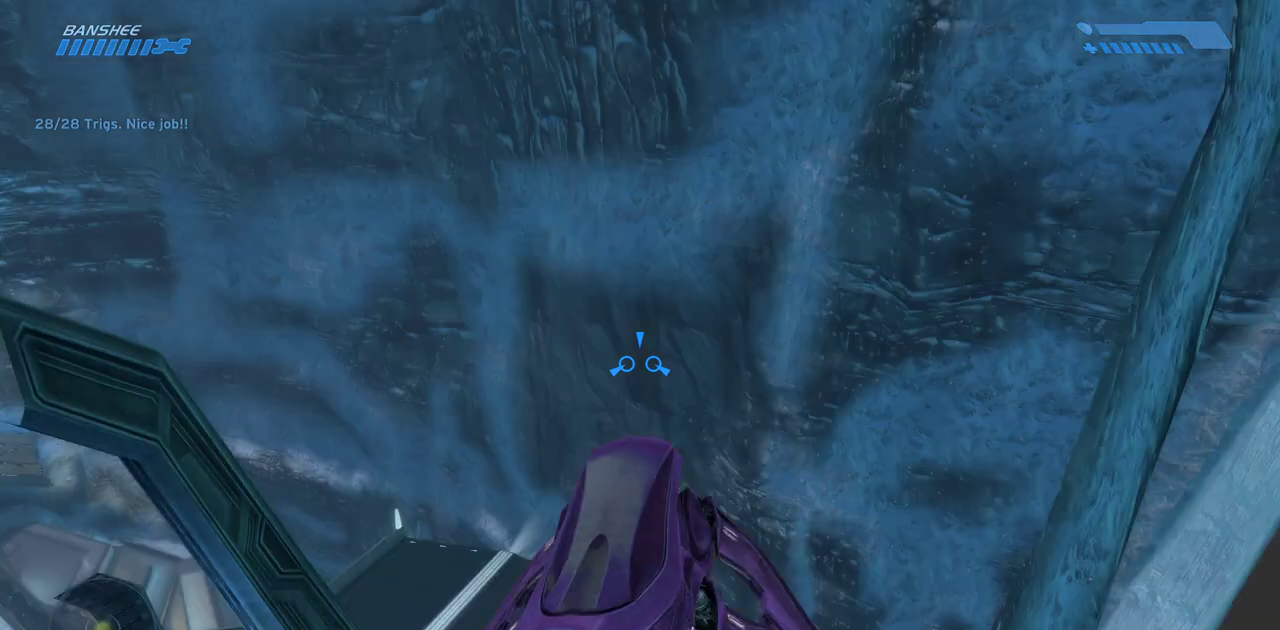
{"keys": ["w"], "mouse": [], "events": []}
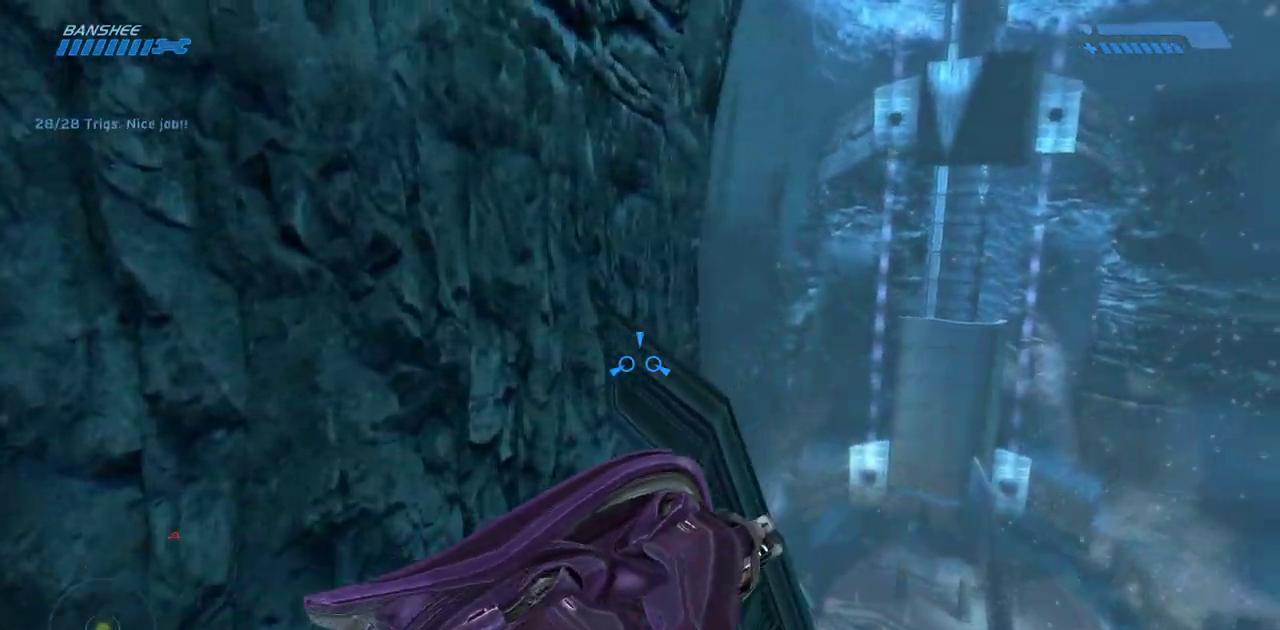
{"keys": ["w"], "mouse": [], "events": []}
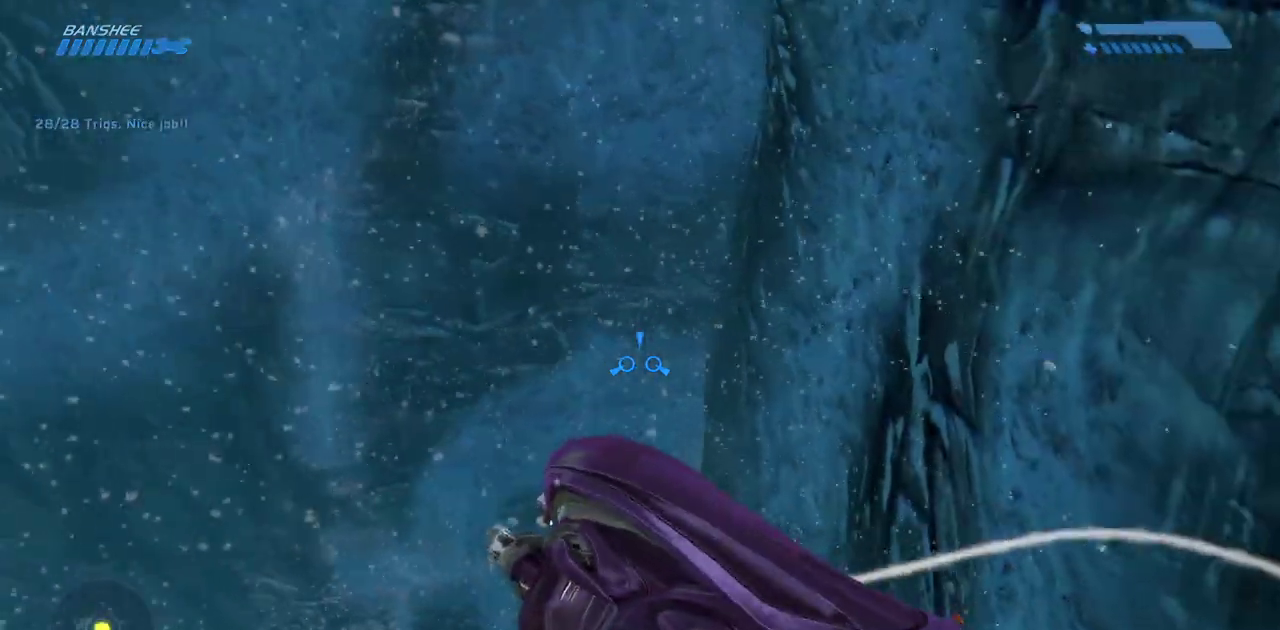
{"keys": ["w"], "mouse": [], "events": [[83, "w", "up"], [317, "w", "down"]]}